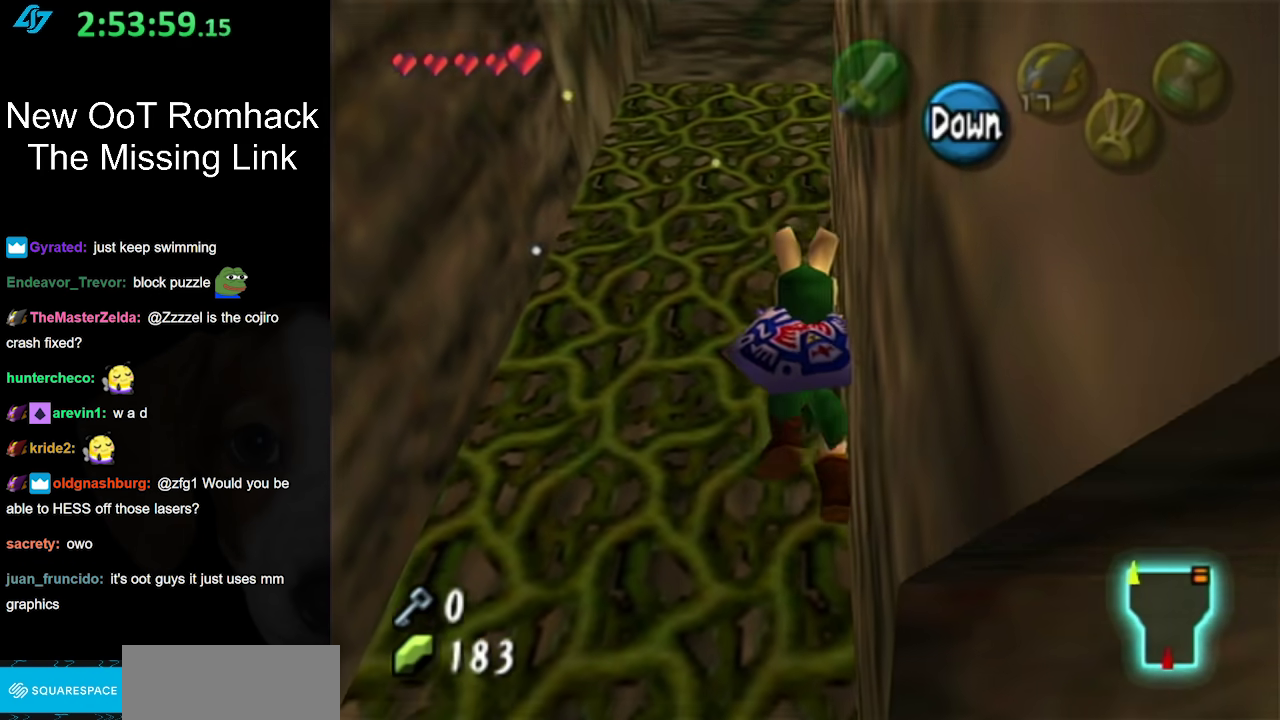
Gameplay with a controller (Nintendo layout); each line is a JSON object with the inputs held at the frame after it. "events" lists button and stick changes between this image and that frame as [ms after this image, input, new state], when the widget could be followed in between. Not read: L3 R3.
{"buttons": [], "left_stick": "up", "right_stick": "center", "events": []}
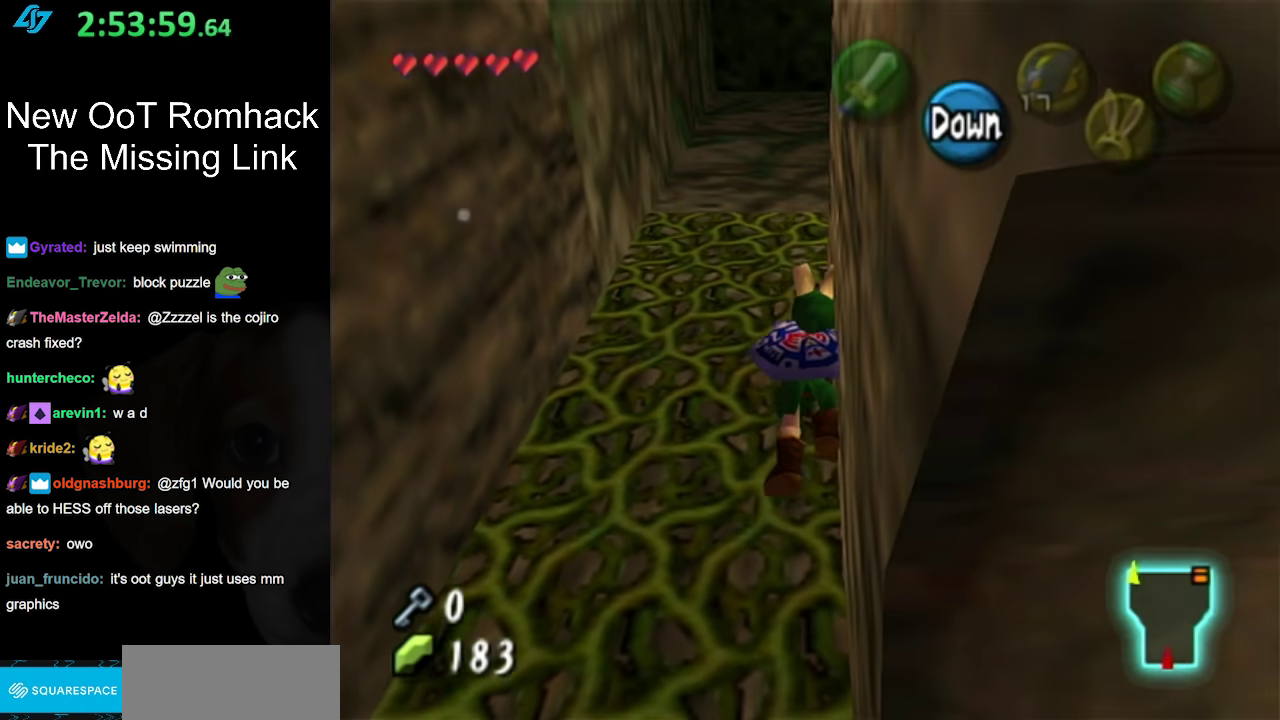
{"buttons": [], "left_stick": "up", "right_stick": "center", "events": []}
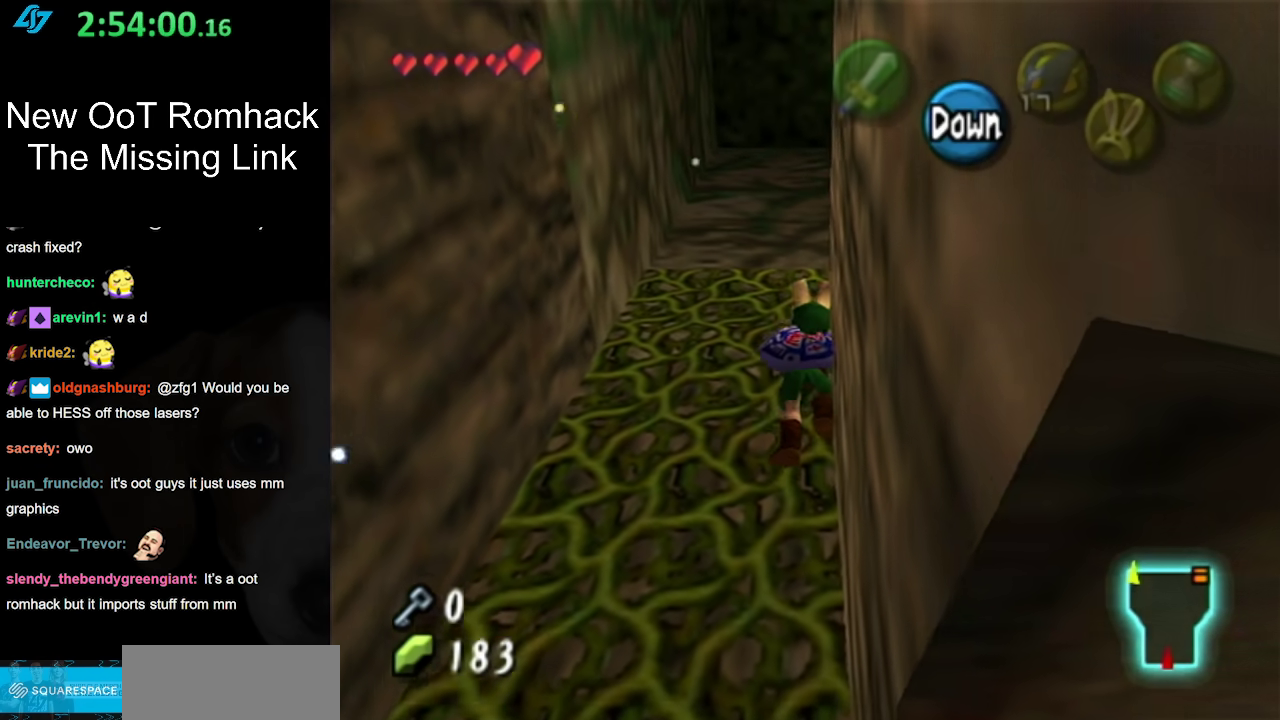
{"buttons": [], "left_stick": "up", "right_stick": "center", "events": []}
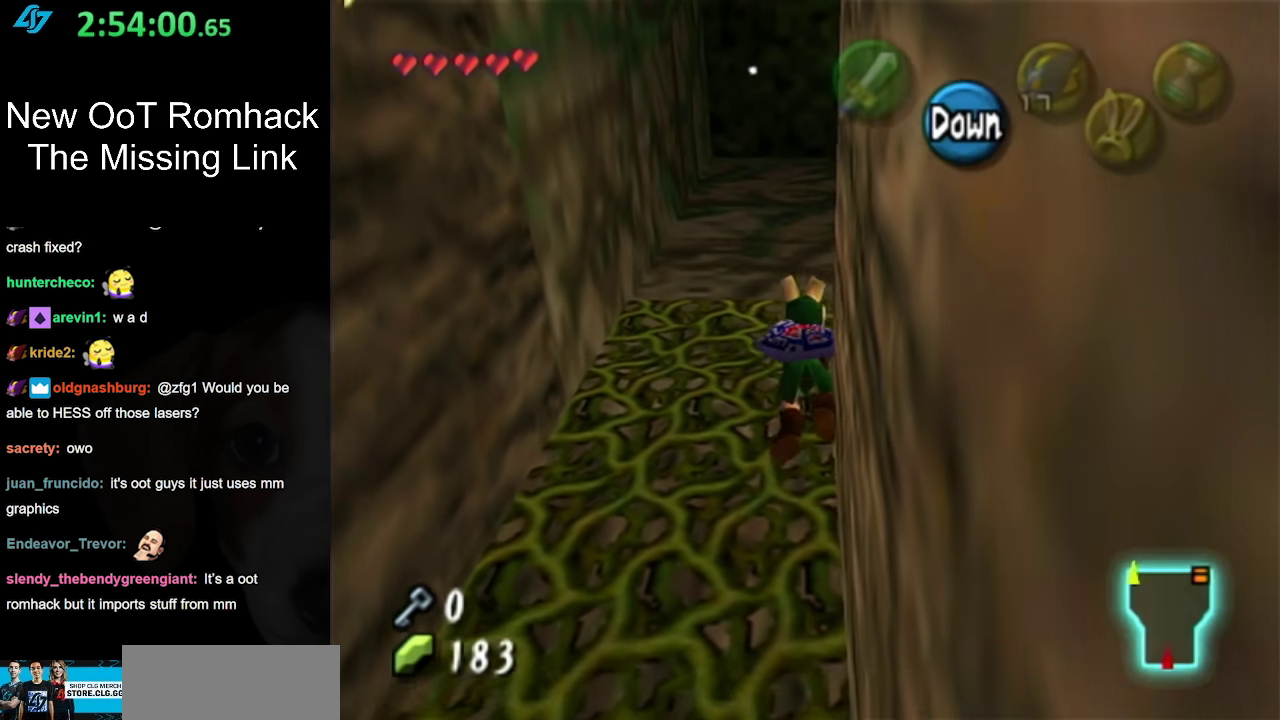
{"buttons": [], "left_stick": "up", "right_stick": "center", "events": []}
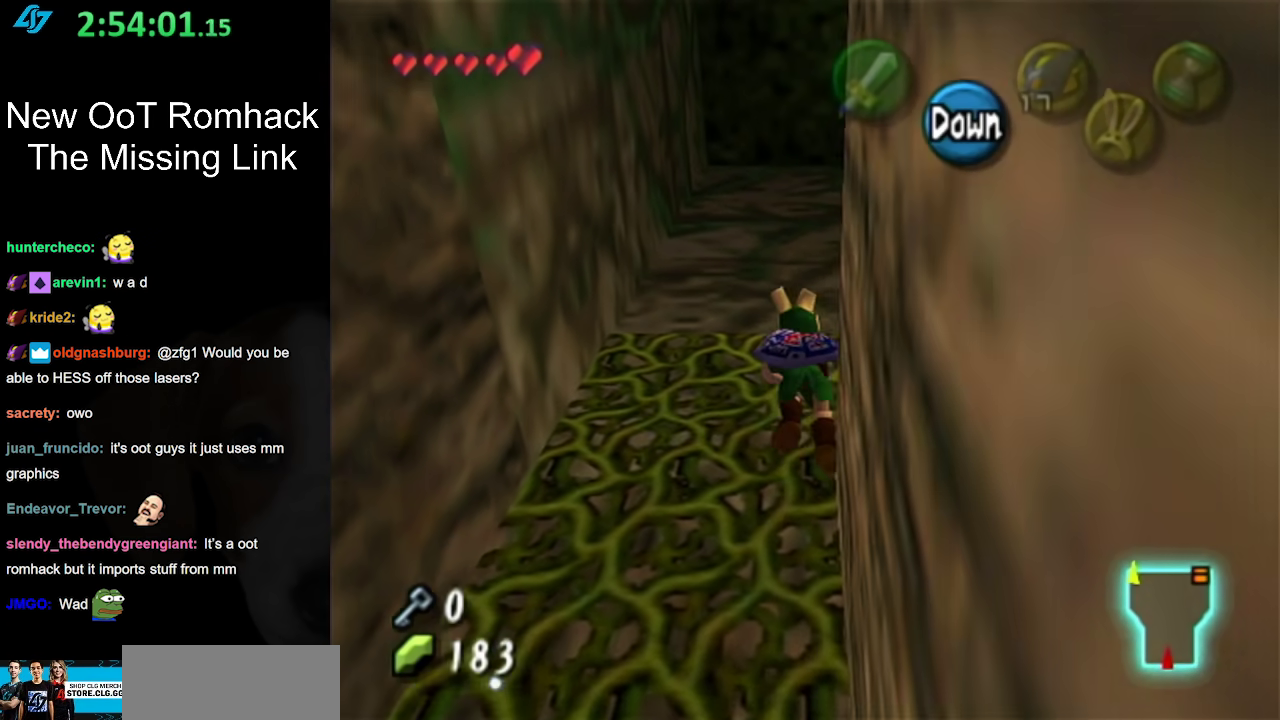
{"buttons": [], "left_stick": "right", "right_stick": "center", "events": [[200, "left_stick", "up-right"], [317, "left_stick", "right"]]}
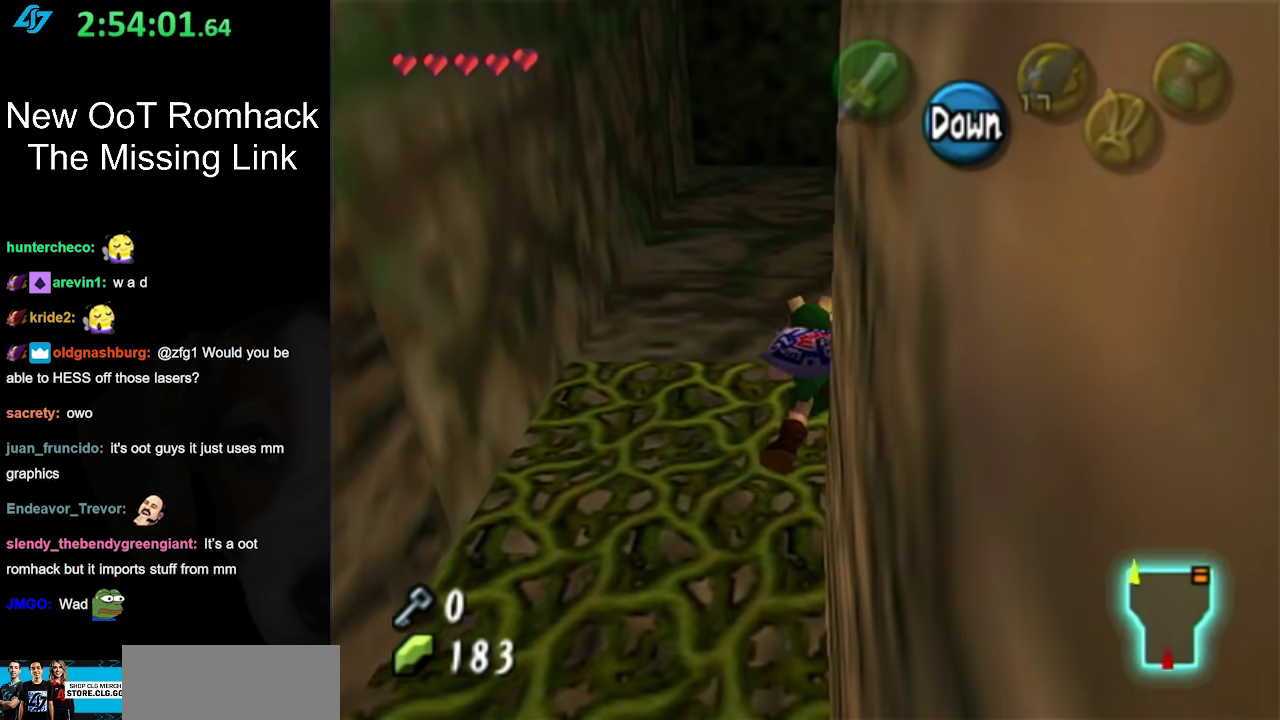
{"buttons": [], "left_stick": "right", "right_stick": "center", "events": []}
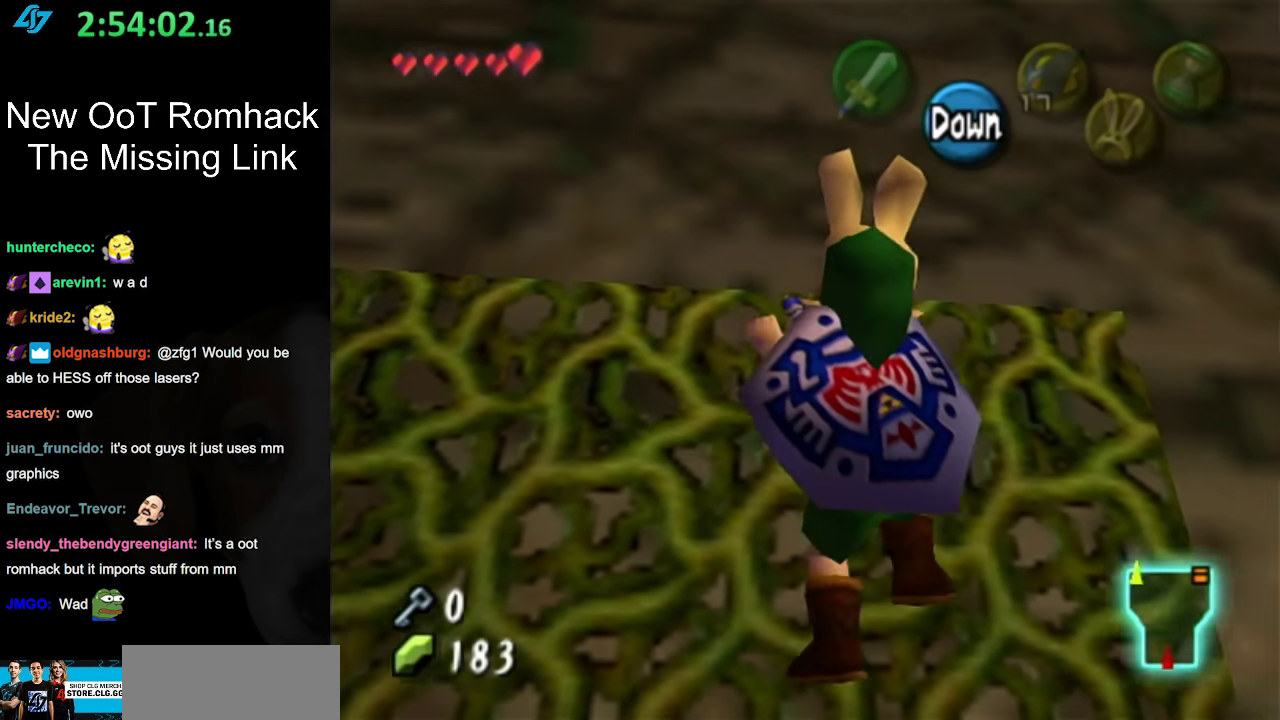
{"buttons": [], "left_stick": "center", "right_stick": "center", "events": [[150, "A", "down"], [300, "A", "up"], [333, "left_stick", "center"]]}
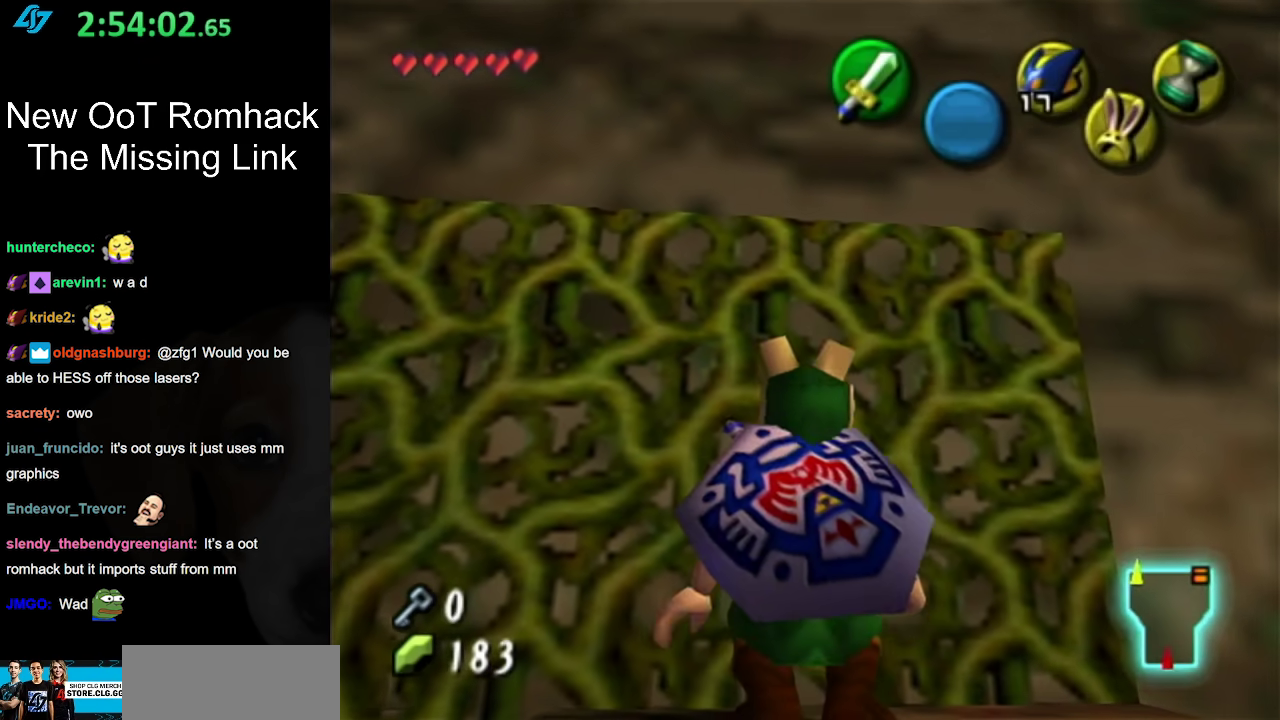
{"buttons": [], "left_stick": "center", "right_stick": "center", "events": [[100, "left_stick", "right"], [200, "L1", "down"], [250, "left_stick", "center"], [417, "L1", "up"]]}
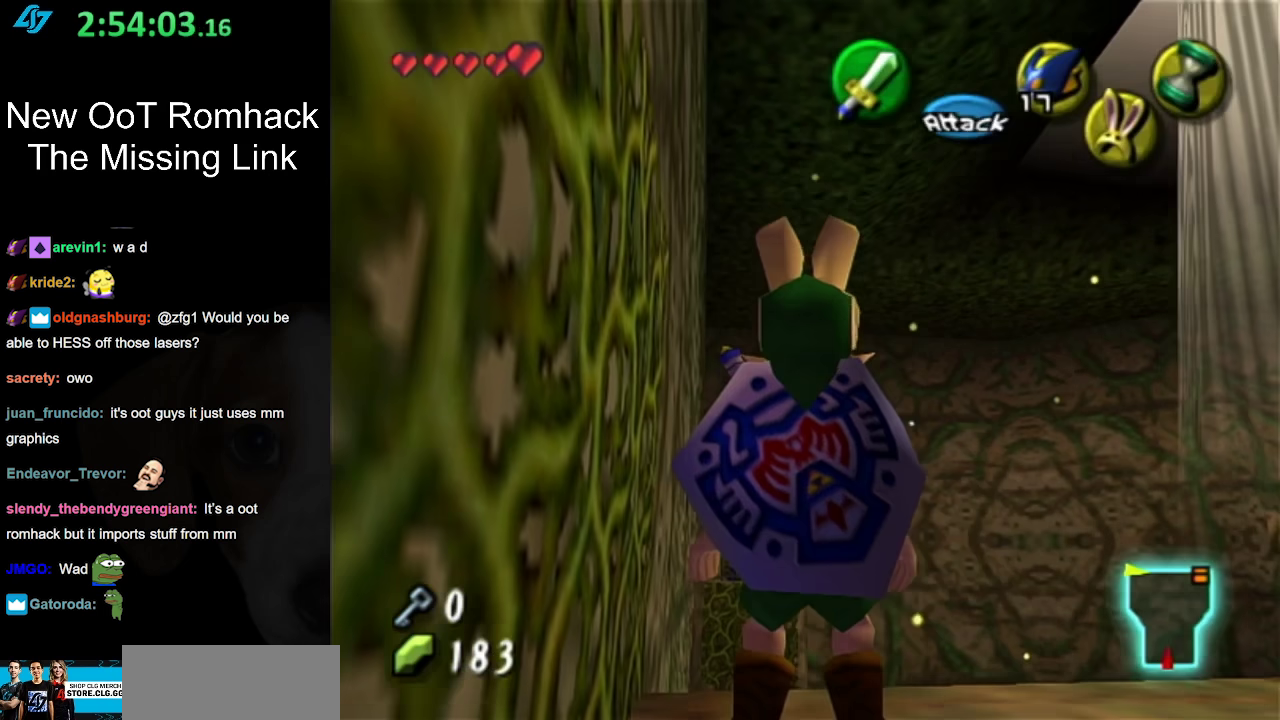
{"buttons": [], "left_stick": "up-right", "right_stick": "center", "events": [[367, "left_stick", "up-right"]]}
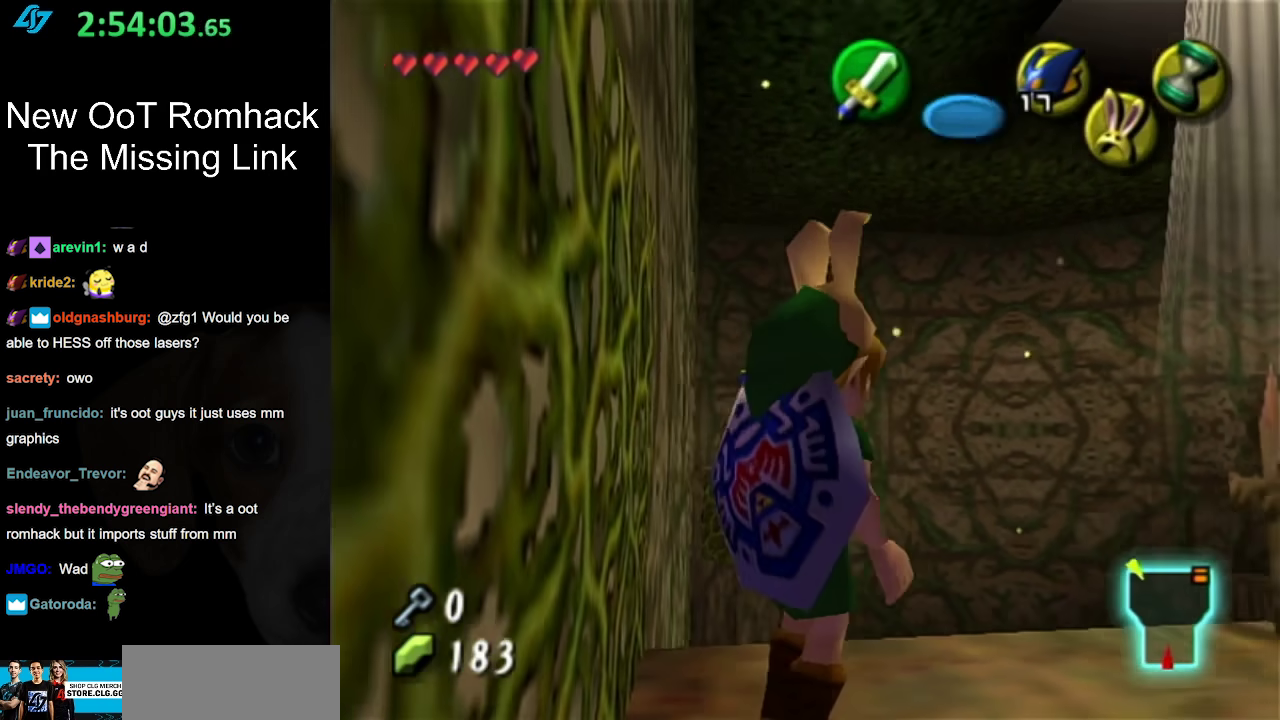
{"buttons": [], "left_stick": "center", "right_stick": "center", "events": [[267, "left_stick", "center"]]}
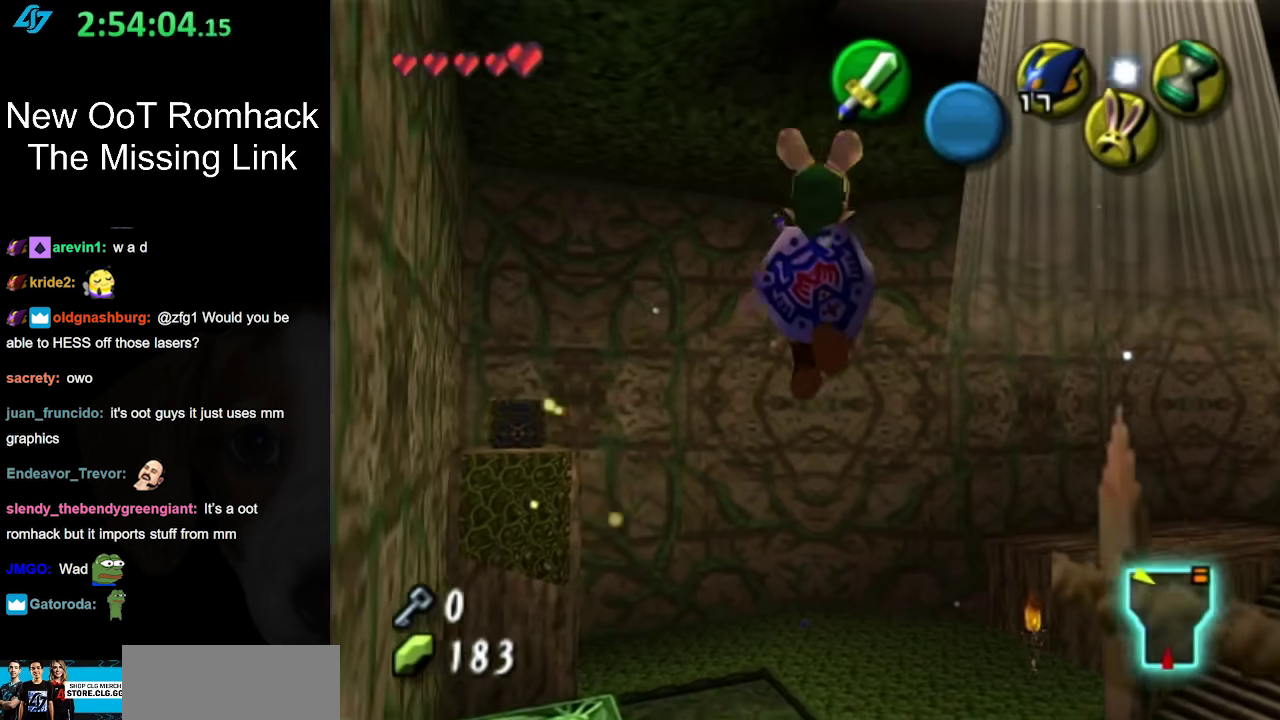
{"buttons": [], "left_stick": "down", "right_stick": "center", "events": [[83, "left_stick", "down"]]}
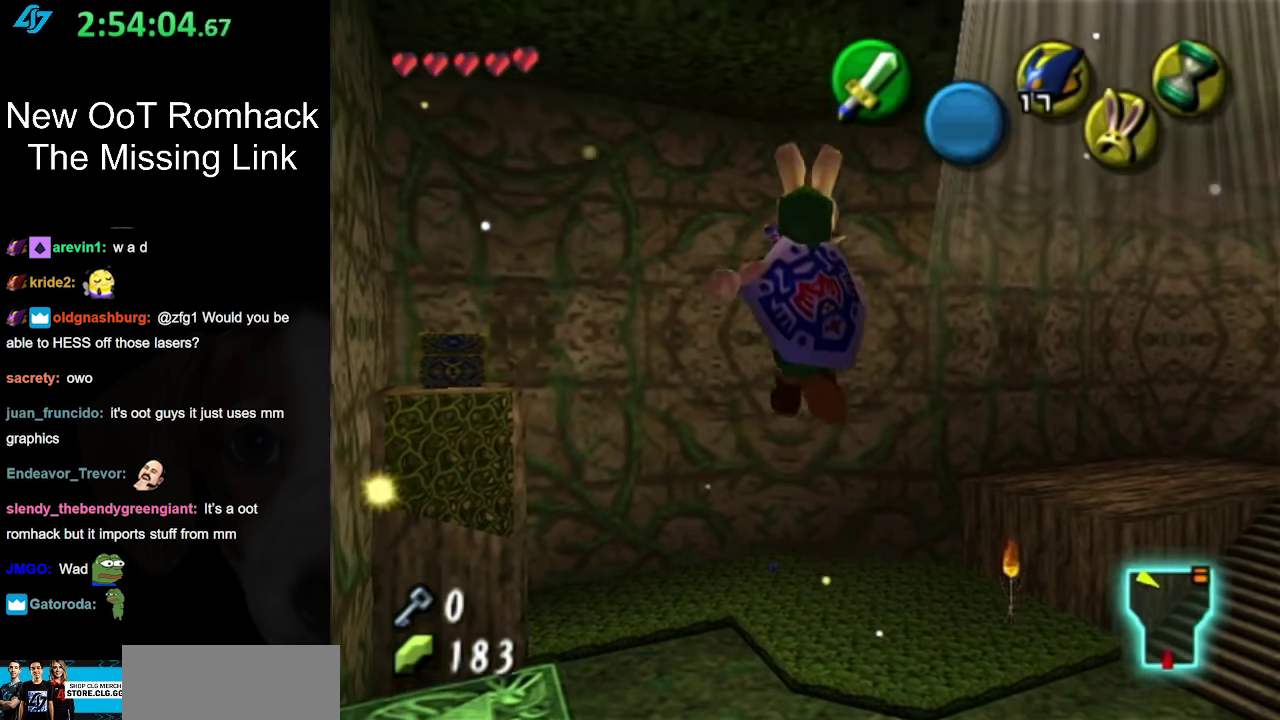
{"buttons": [], "left_stick": "center", "right_stick": "center", "events": [[300, "left_stick", "center"]]}
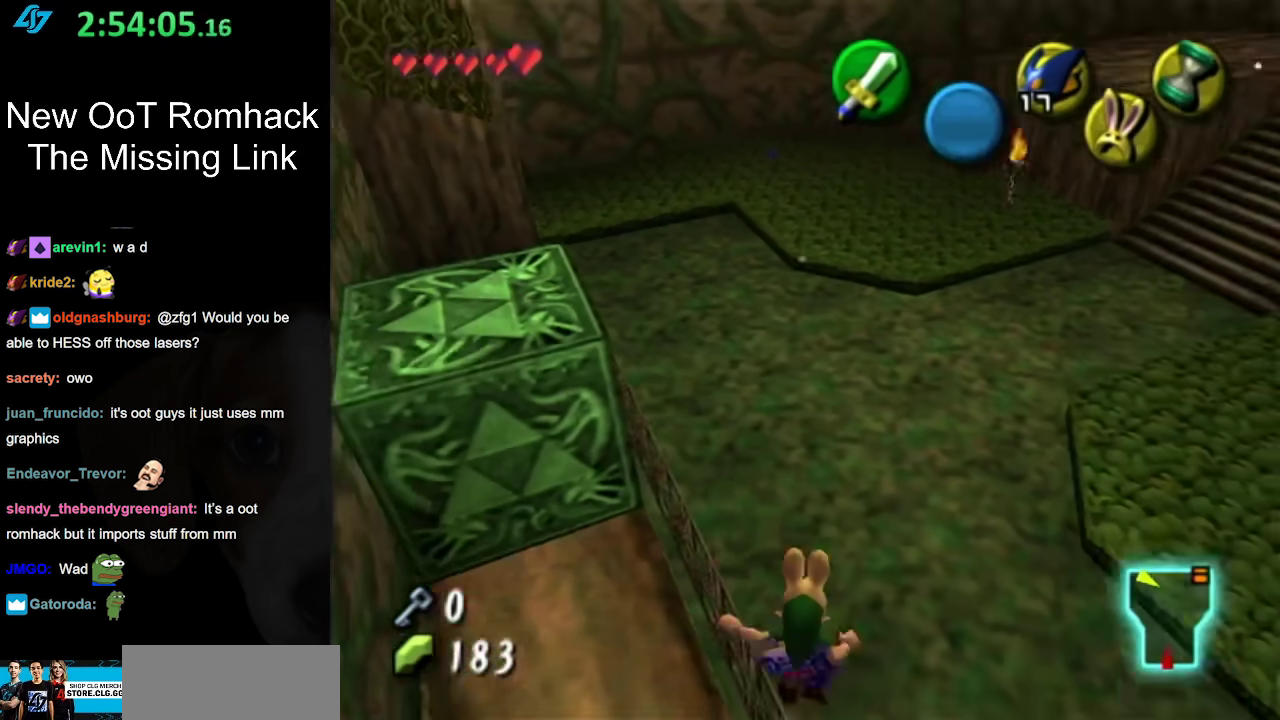
{"buttons": ["L1"], "left_stick": "center", "right_stick": "center", "events": [[283, "left_stick", "down"], [450, "L1", "down"], [450, "left_stick", "center"]]}
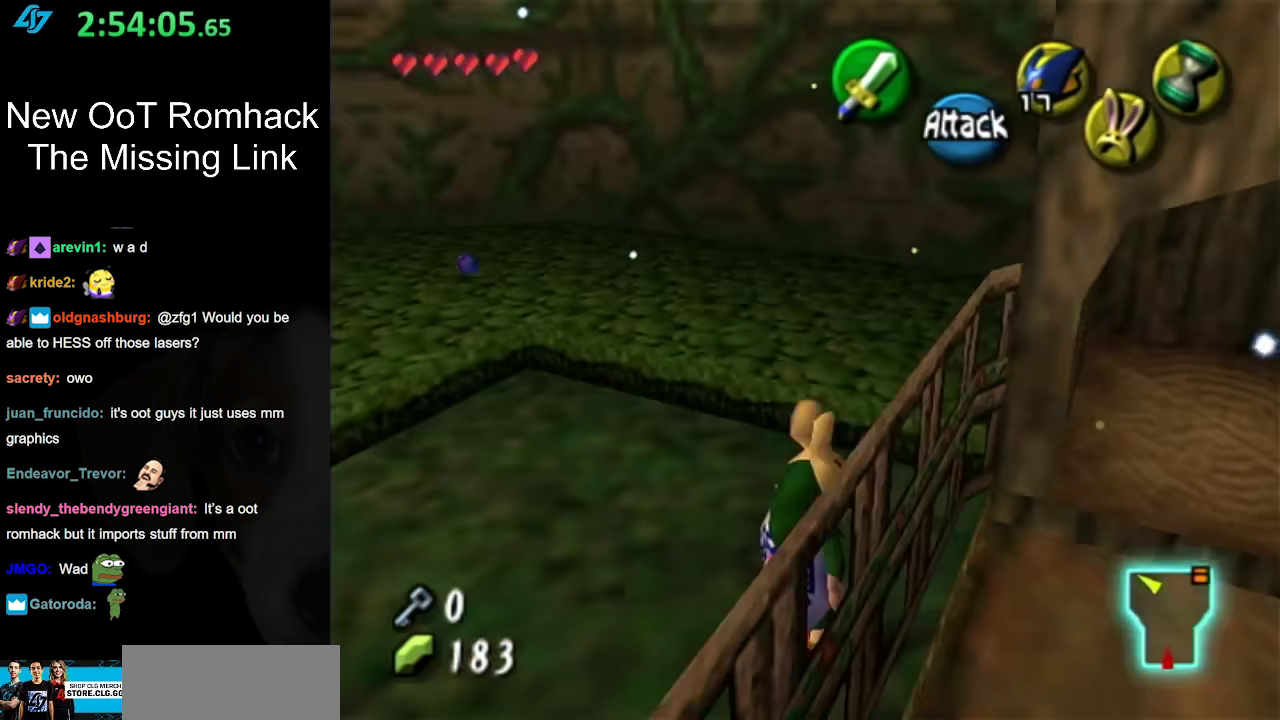
{"buttons": [], "left_stick": "center", "right_stick": "center", "events": [[150, "L1", "up"]]}
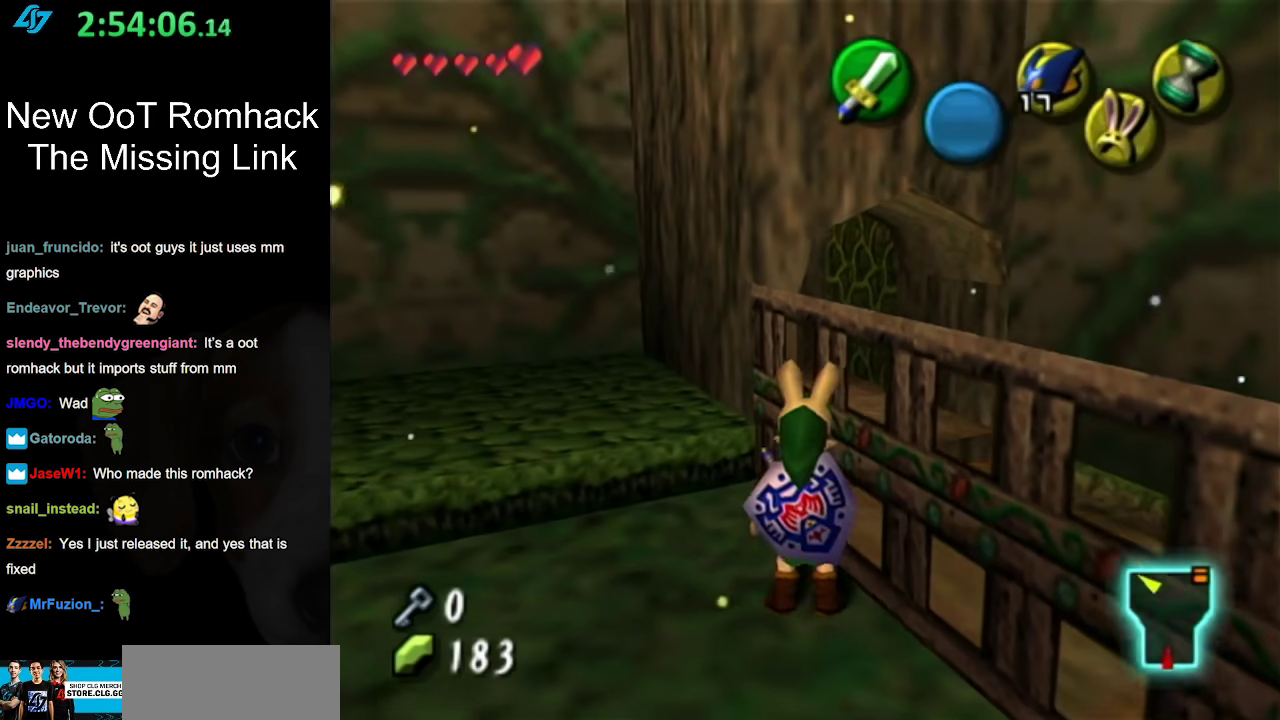
{"buttons": ["X"], "left_stick": "center", "right_stick": "center", "events": [[50, "left_stick", "down-right"], [150, "left_stick", "down"], [333, "left_stick", "center"], [400, "X", "down"]]}
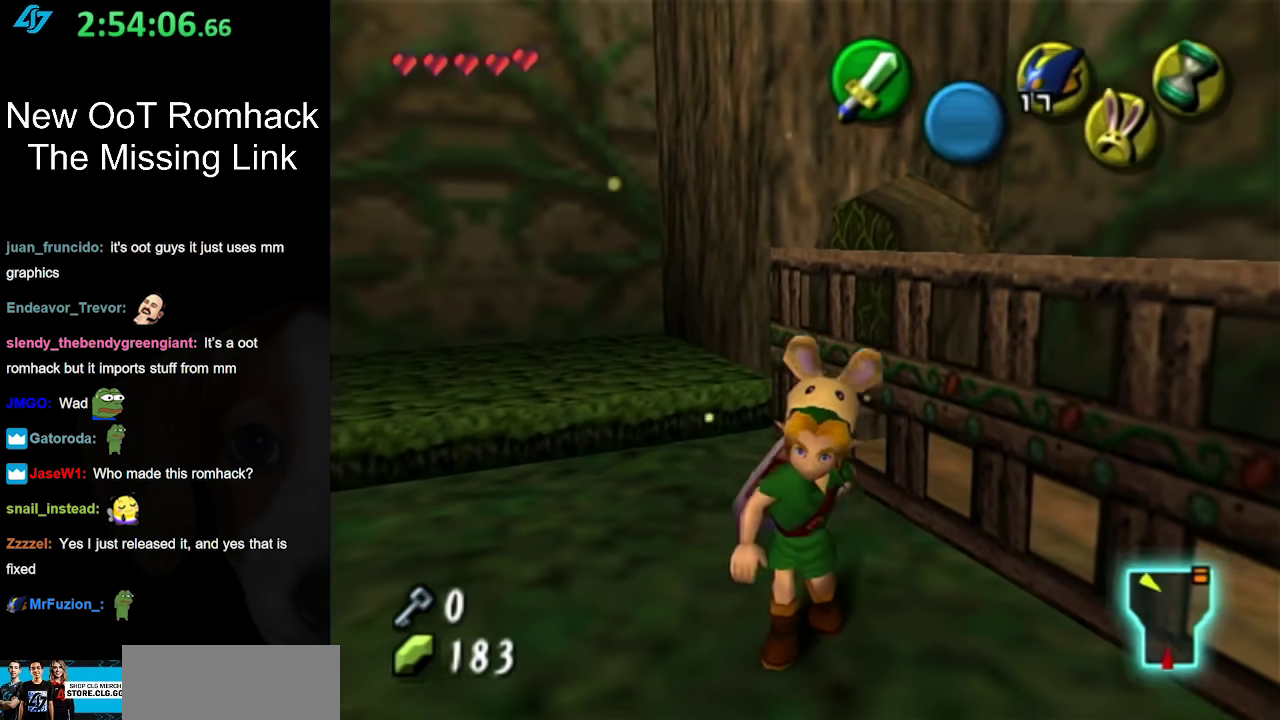
{"buttons": [], "left_stick": "center", "right_stick": "center", "events": [[17, "X", "up"], [83, "X", "down"], [150, "X", "up"], [233, "X", "down"], [300, "X", "up"]]}
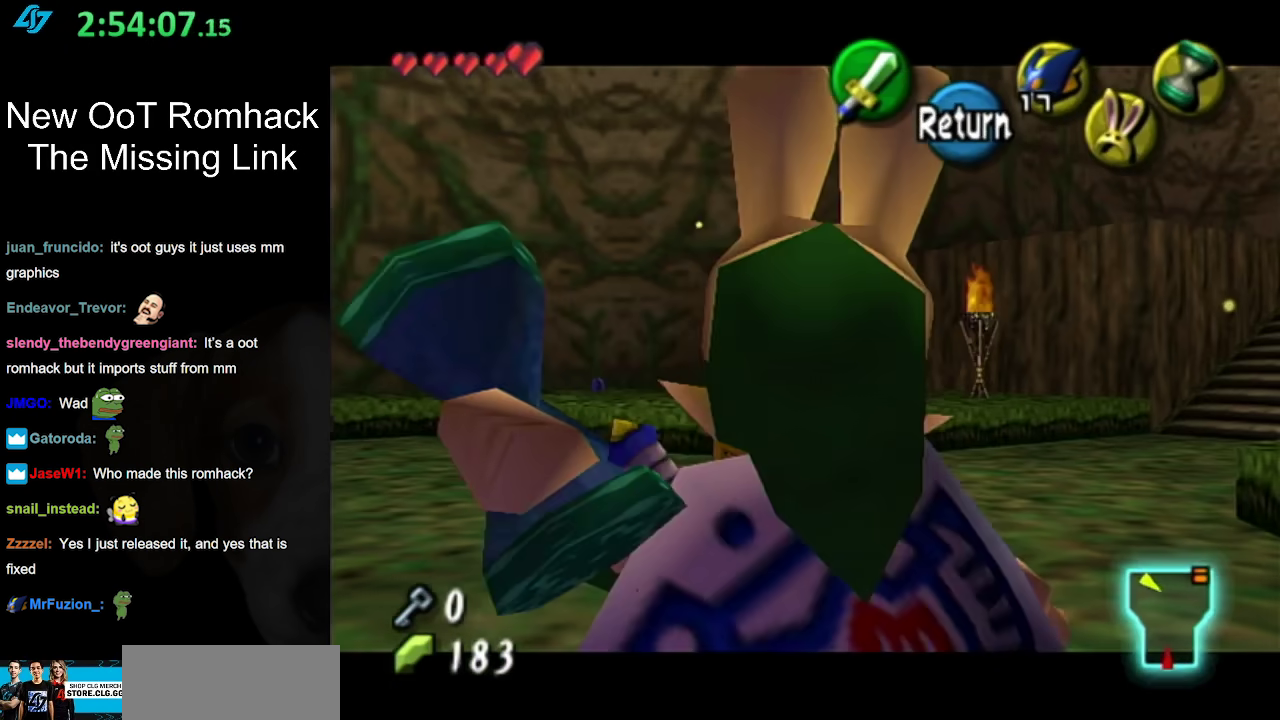
{"buttons": [], "left_stick": "center", "right_stick": "center", "events": []}
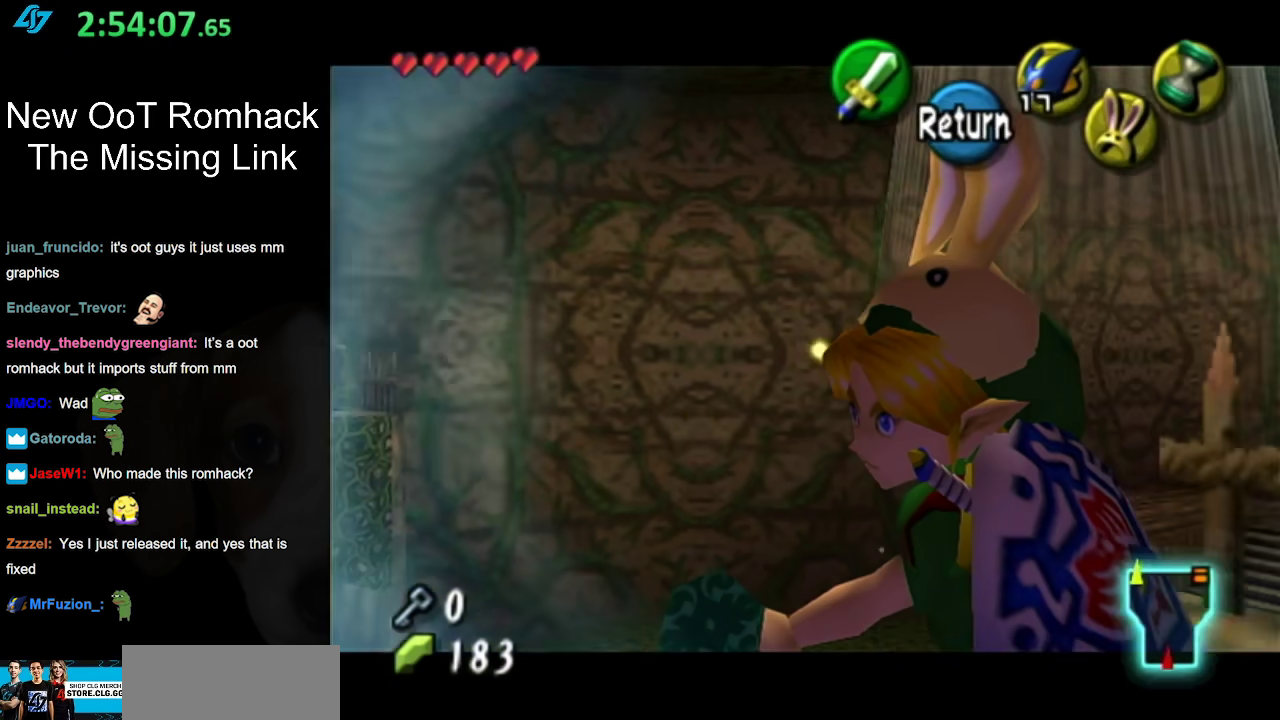
{"buttons": [], "left_stick": "center", "right_stick": "center", "events": []}
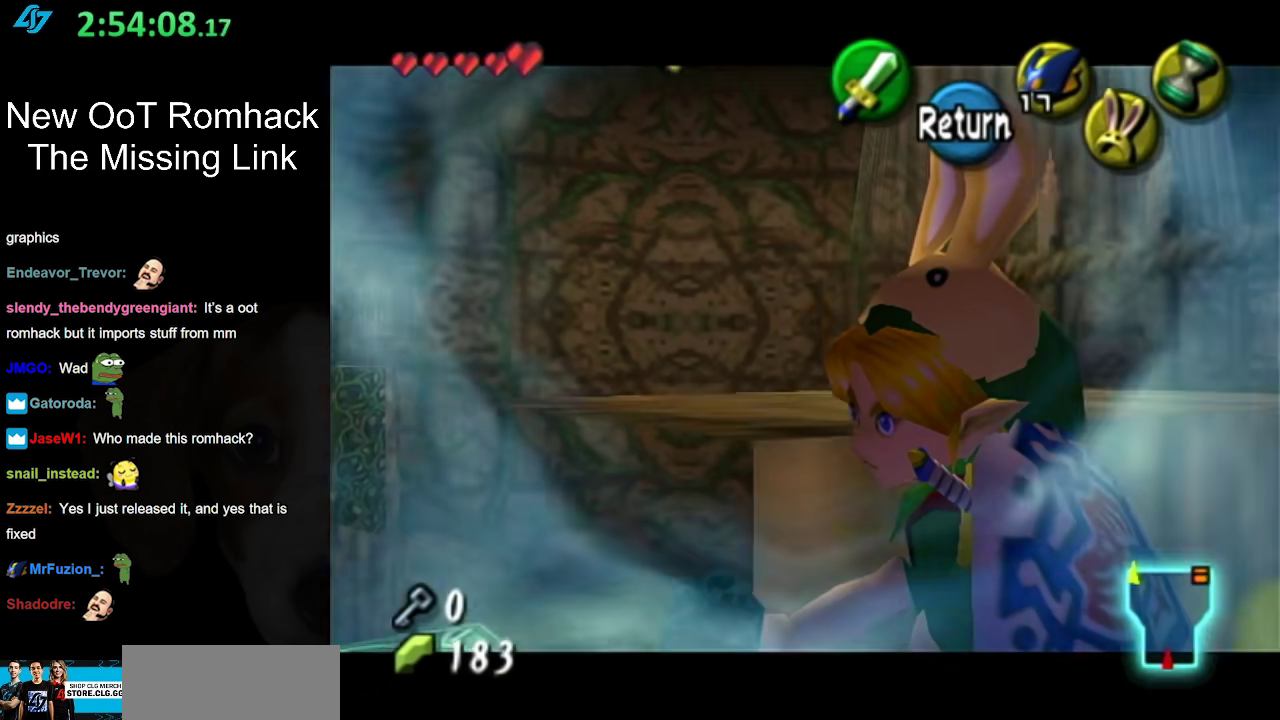
{"buttons": [], "left_stick": "center", "right_stick": "center", "events": []}
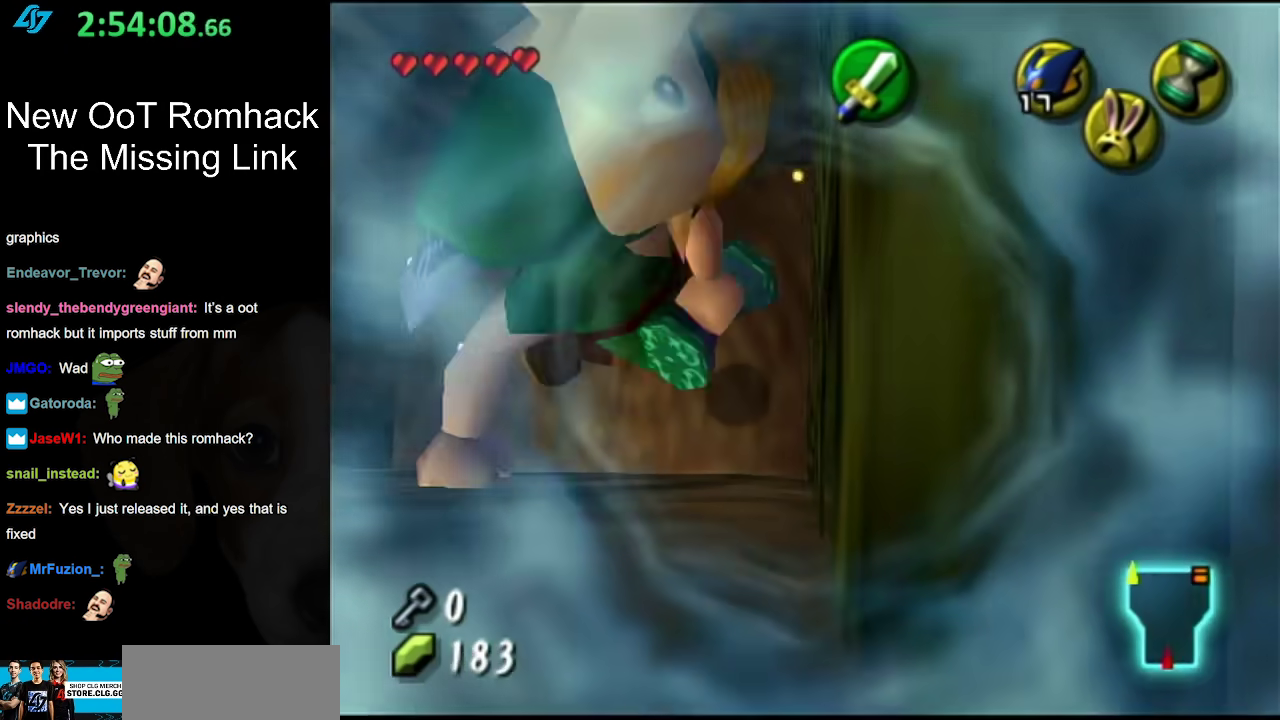
{"buttons": [], "left_stick": "center", "right_stick": "center", "events": []}
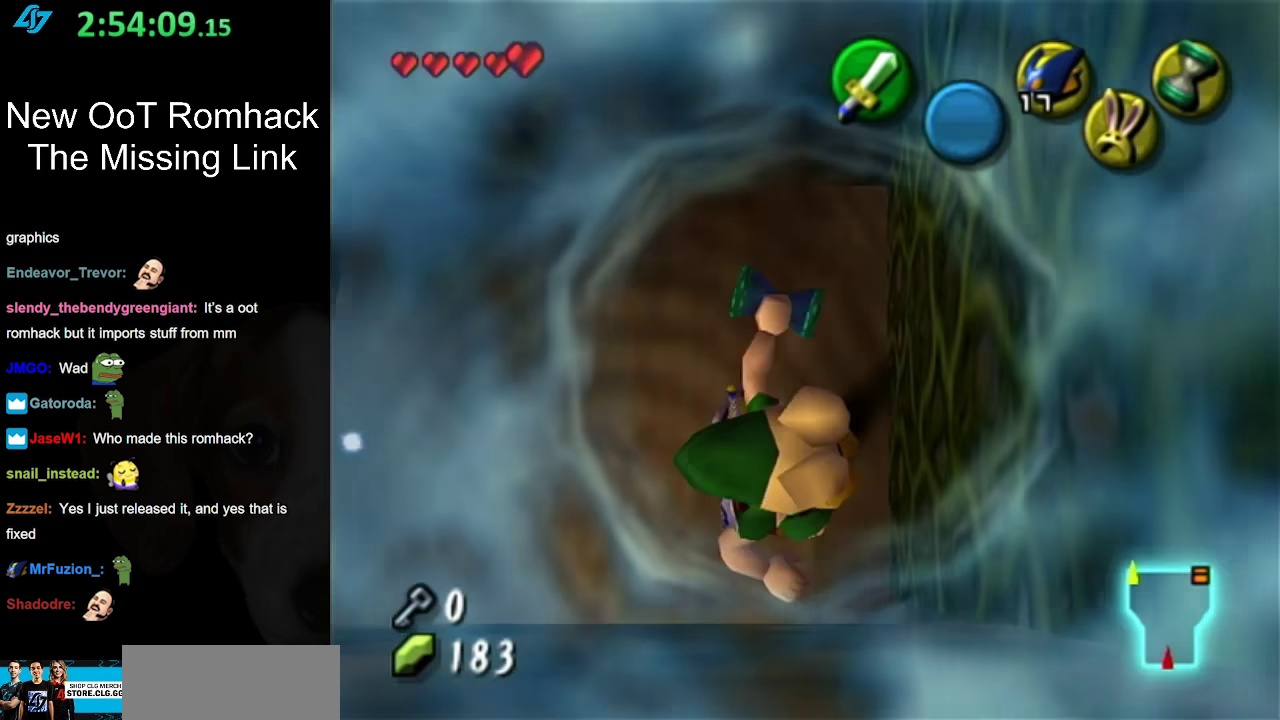
{"buttons": [], "left_stick": "right", "right_stick": "center", "events": [[417, "left_stick", "right"]]}
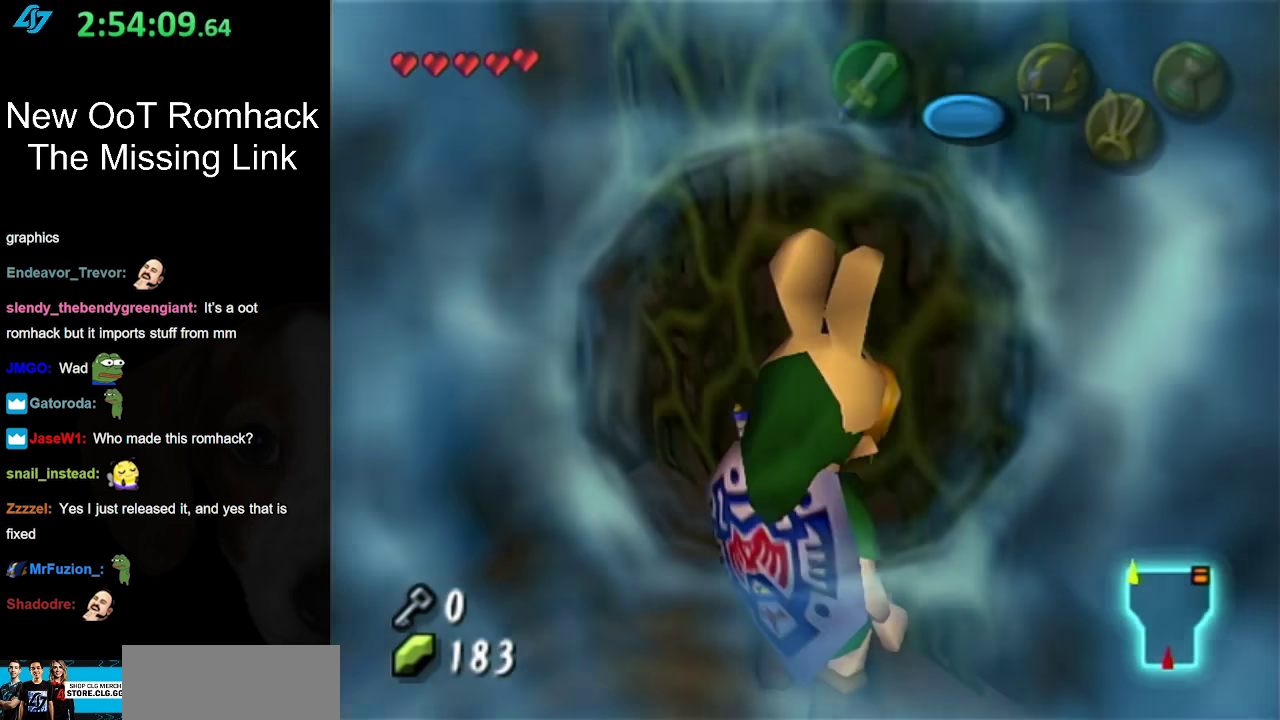
{"buttons": [], "left_stick": "up", "right_stick": "center", "events": [[83, "left_stick", "up-right"], [150, "L1", "down"], [233, "left_stick", "up"], [367, "L1", "up"]]}
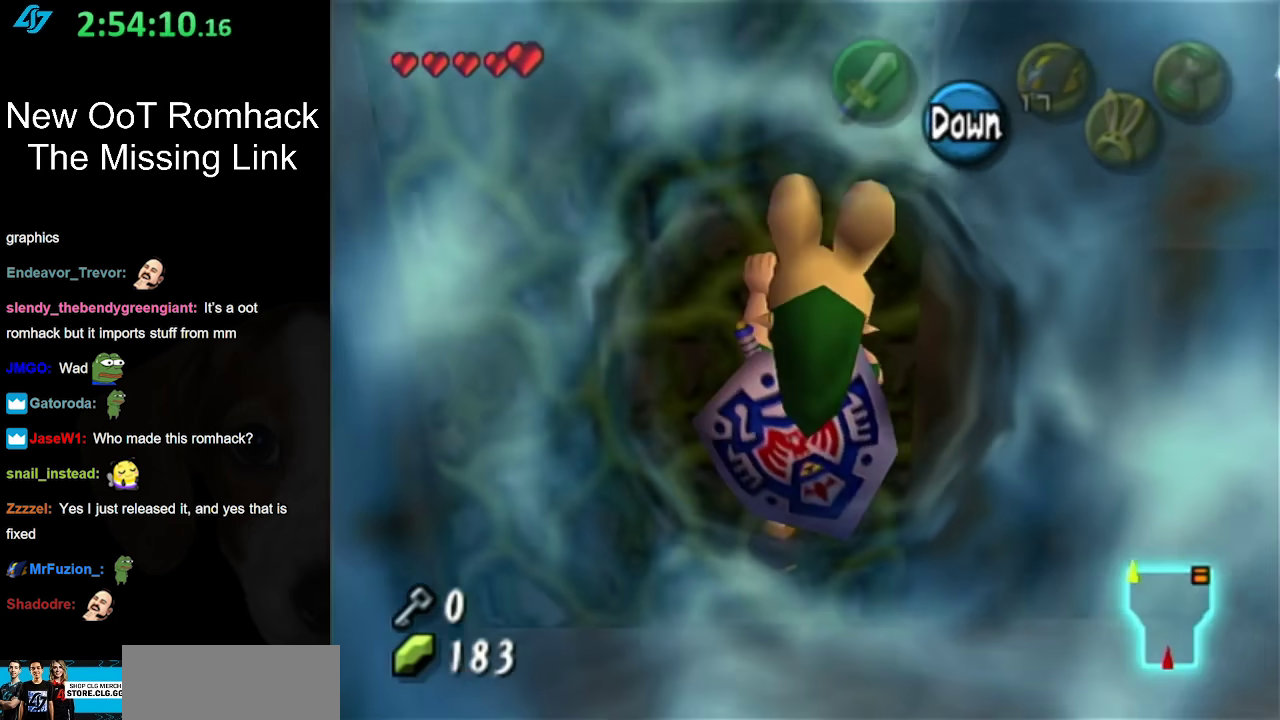
{"buttons": [], "left_stick": "up", "right_stick": "center", "events": []}
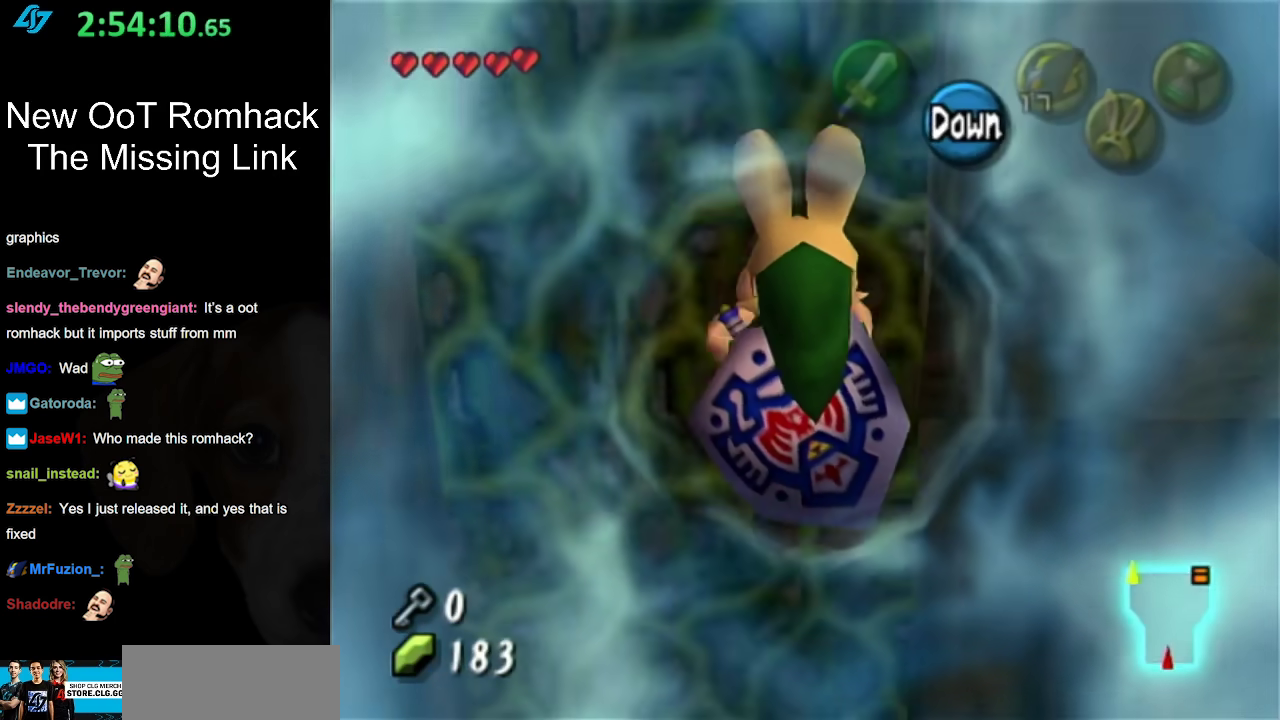
{"buttons": [], "left_stick": "up", "right_stick": "center", "events": [[117, "L1", "down"], [333, "L1", "up"]]}